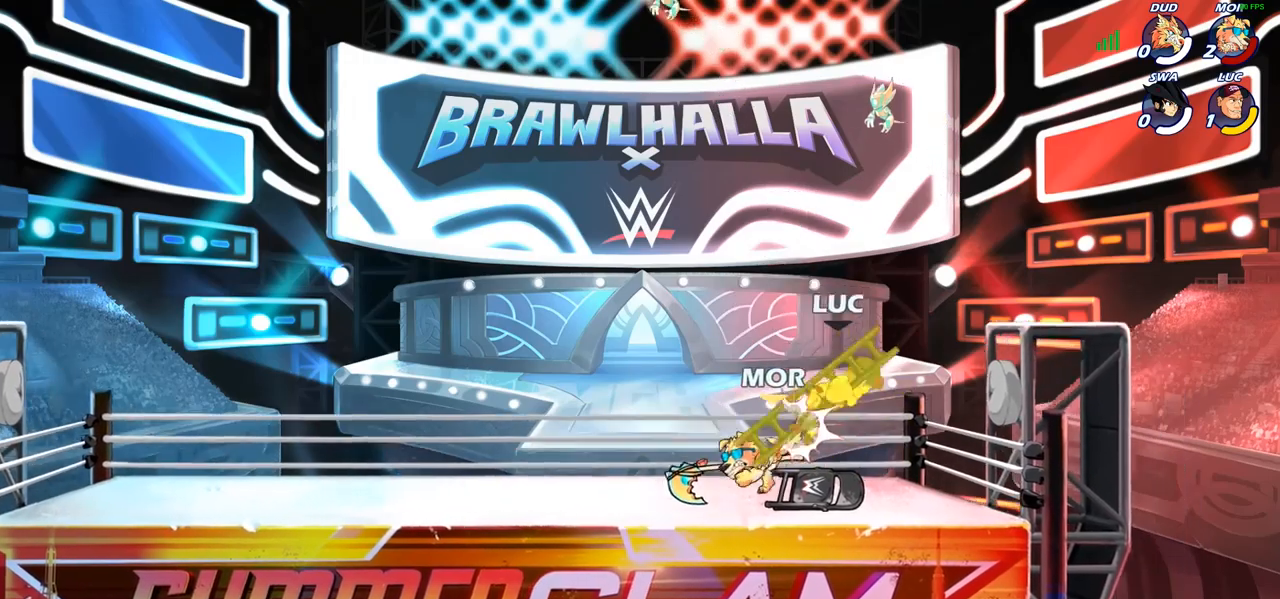
Gameplay with a controller (PlayStation layout); each line is a JSON object with the inputs held at the frame after it. "events" lists button and stick changes between this image and that frame as [ms after this image, input, new state], when the widget could be followed in between.
{"buttons": [], "left_stick": "up-left", "right_stick": "center", "events": [[100, "left_stick", "up-left"], [250, "CROSS", "down"], [283, "R2", "down"], [483, "CROSS", "up"], [500, "R2", "up"]]}
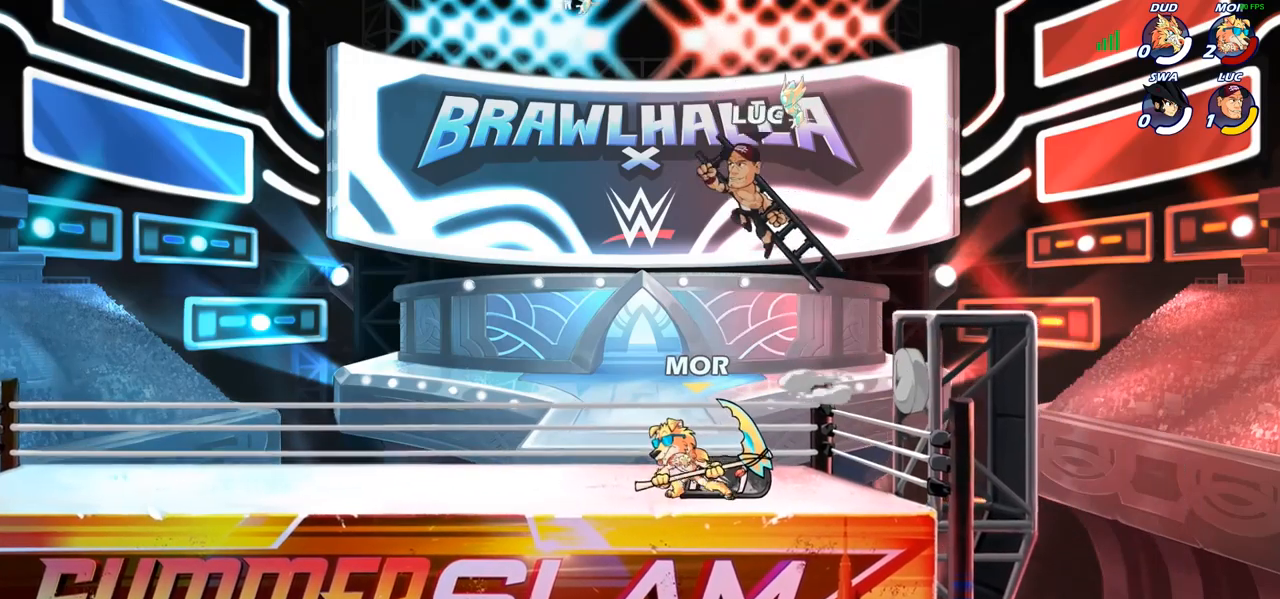
{"buttons": [], "left_stick": "right", "right_stick": "center", "events": [[67, "left_stick", "down"], [233, "SQUARE", "down"], [333, "SQUARE", "up"], [383, "left_stick", "right"]]}
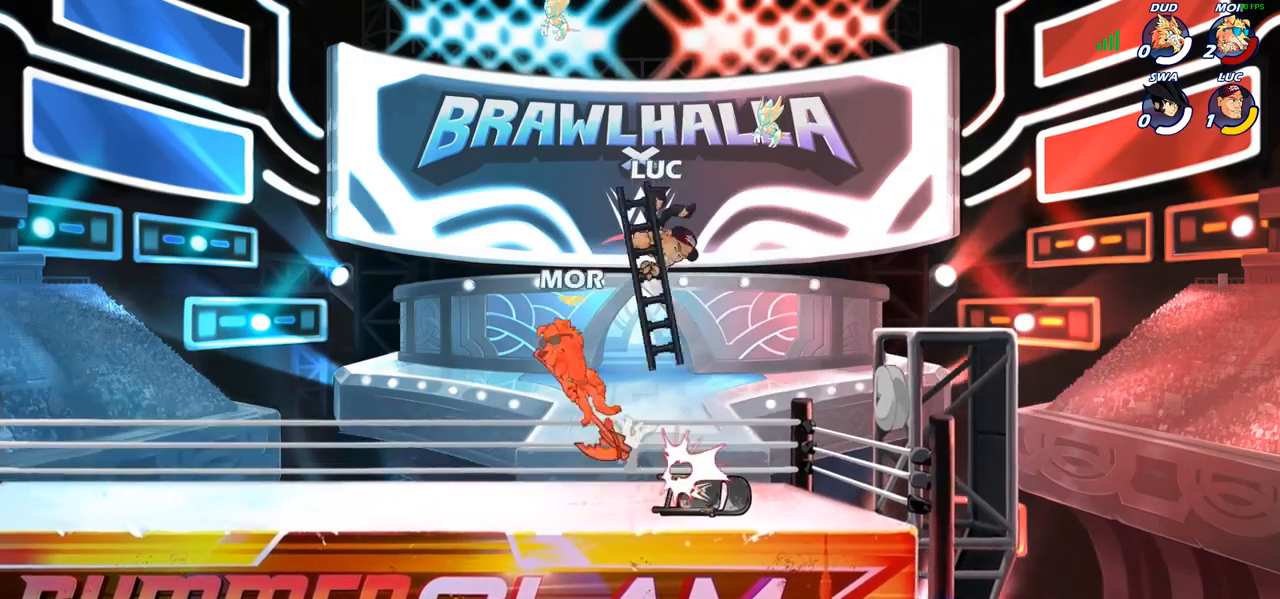
{"buttons": [], "left_stick": "down-left", "right_stick": "center", "events": [[167, "left_stick", "left"], [283, "left_stick", "down-left"]]}
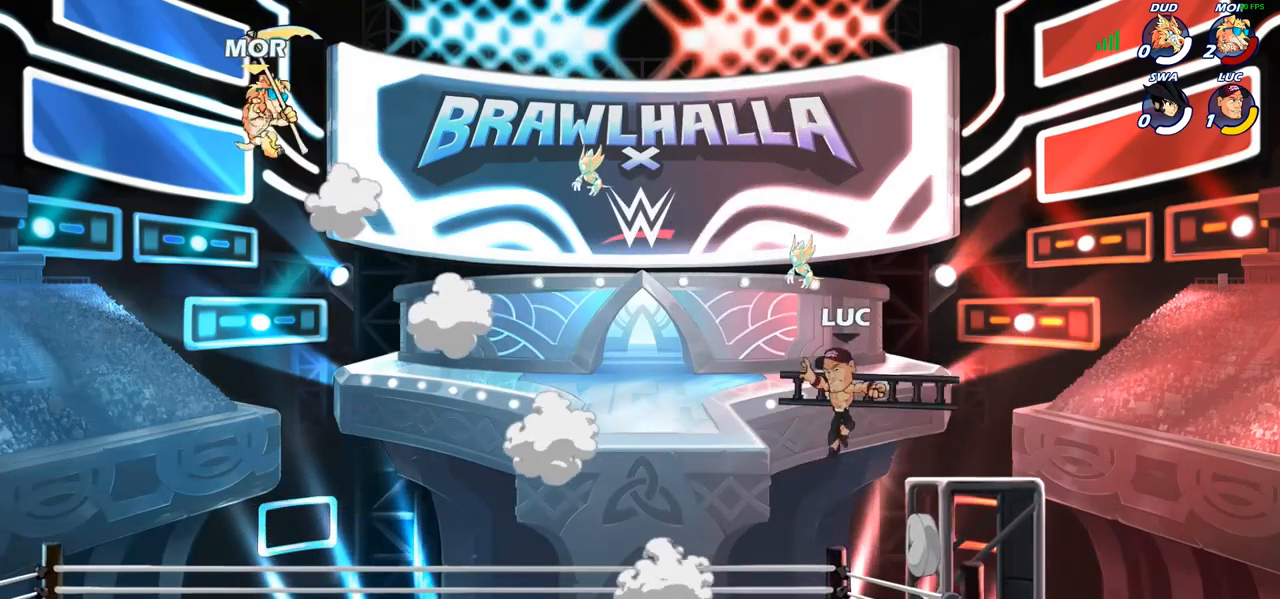
{"buttons": [], "left_stick": "down-left", "right_stick": "center", "events": [[67, "left_stick", "left"], [283, "R2", "down"], [433, "left_stick", "down-left"], [483, "R2", "up"]]}
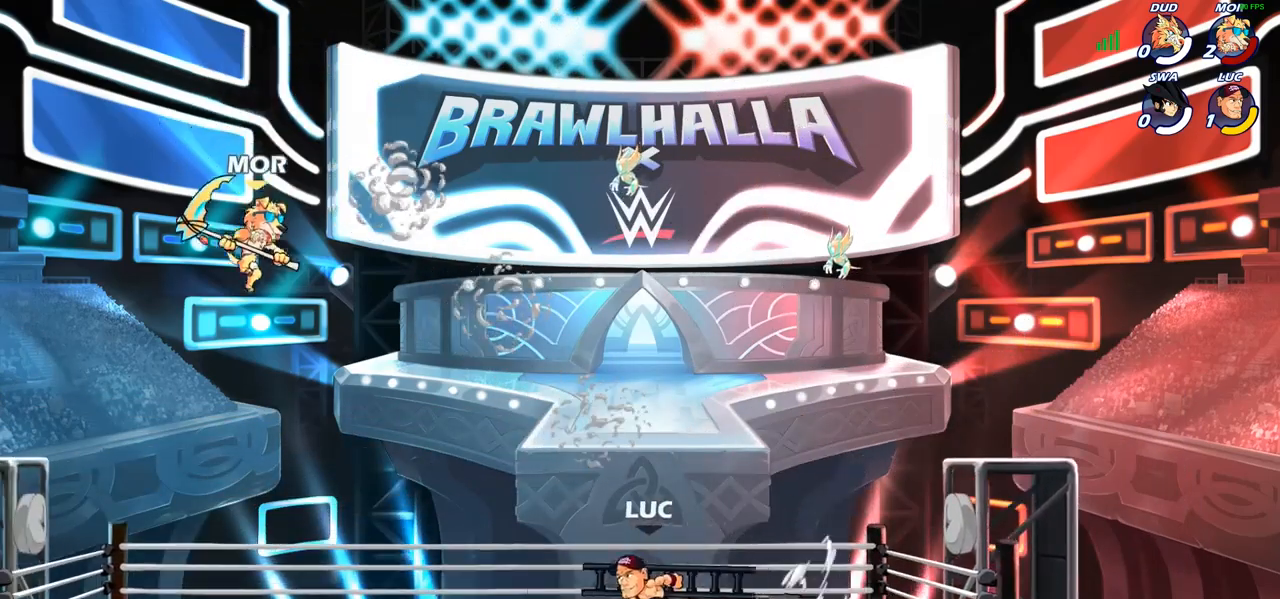
{"buttons": [], "left_stick": "center", "right_stick": "center", "events": [[133, "SQUARE", "down"], [250, "SQUARE", "up"], [367, "left_stick", "up-left"], [433, "left_stick", "center"]]}
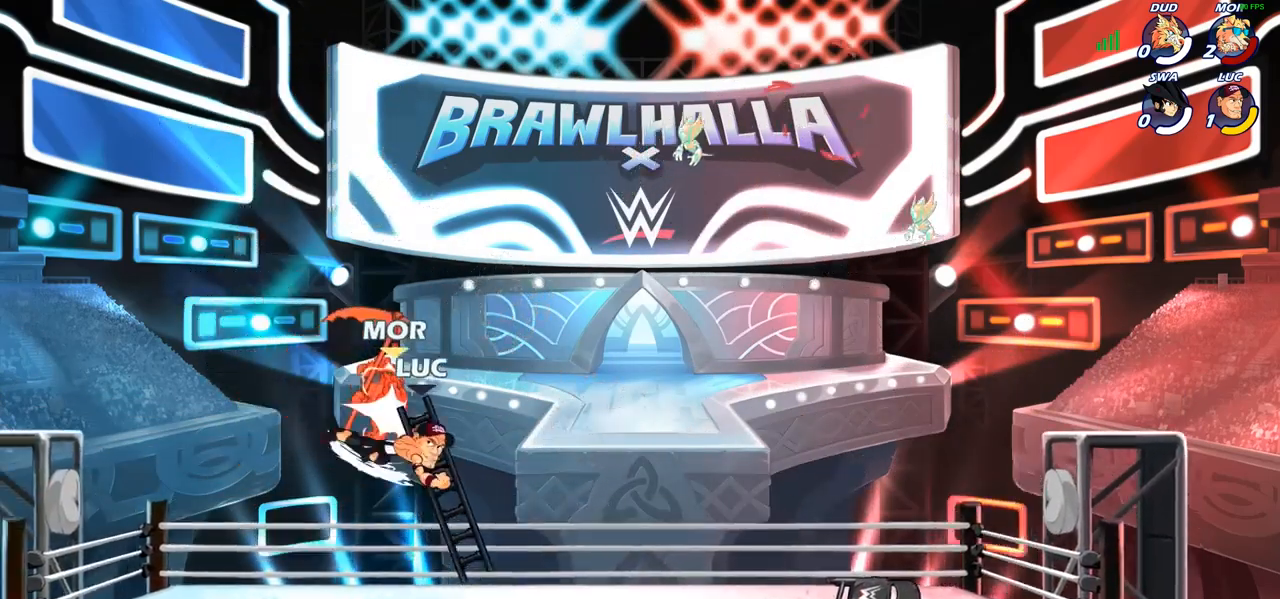
{"buttons": ["CROSS", "SQUARE"], "left_stick": "left", "right_stick": "center", "events": [[367, "left_stick", "left"], [417, "CROSS", "down"], [450, "SQUARE", "down"]]}
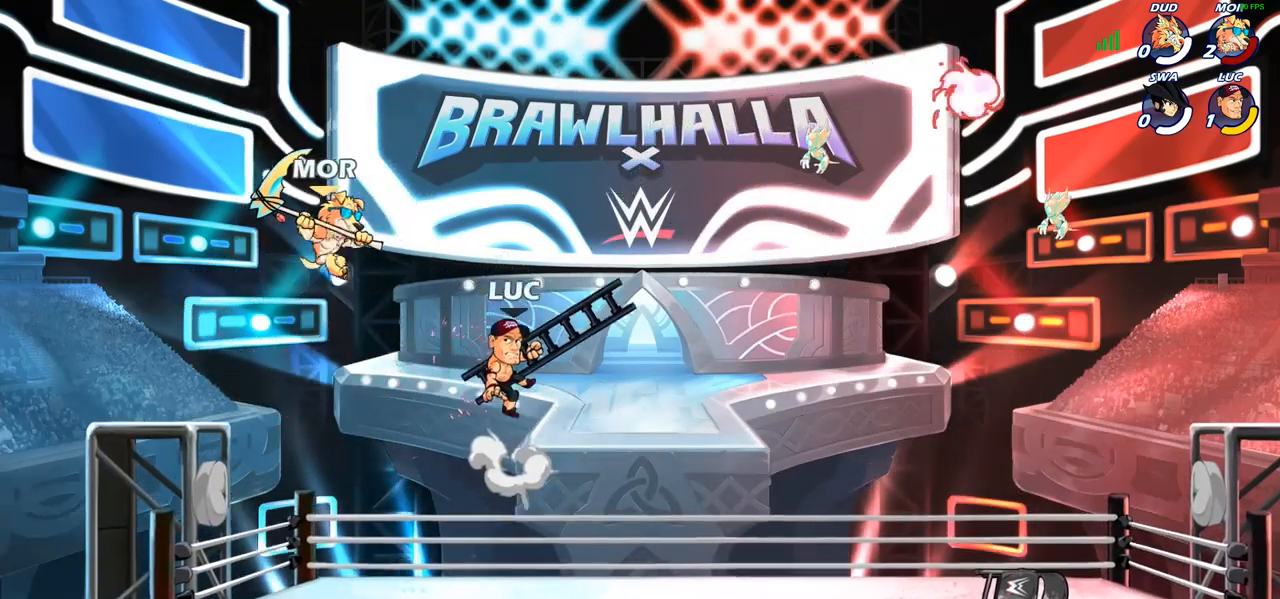
{"buttons": [], "left_stick": "left", "right_stick": "center", "events": [[33, "CROSS", "up"], [33, "SQUARE", "up"]]}
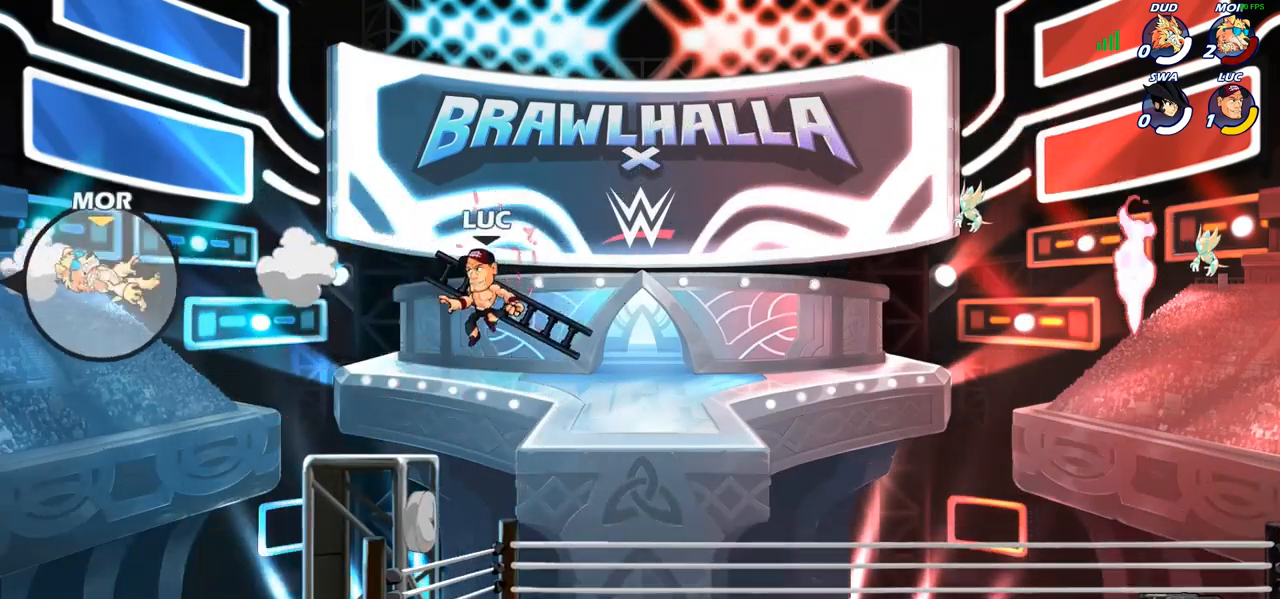
{"buttons": [], "left_stick": "right", "right_stick": "center", "events": [[150, "left_stick", "down-right"], [283, "left_stick", "right"], [350, "CROSS", "down"], [450, "CROSS", "up"]]}
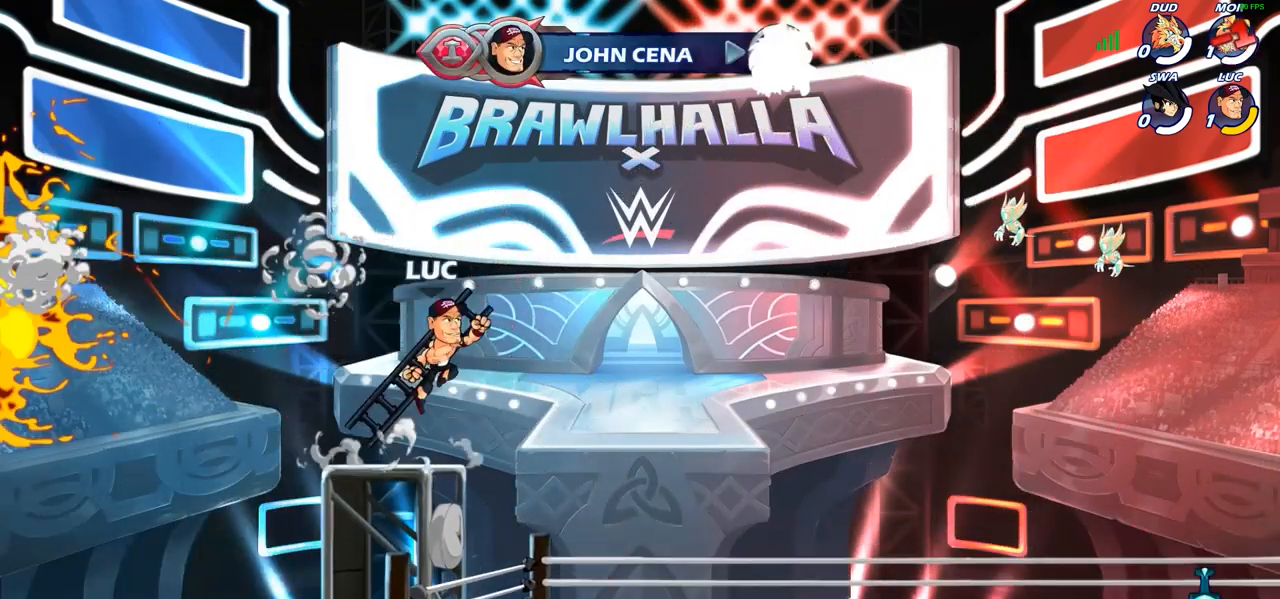
{"buttons": [], "left_stick": "right", "right_stick": "center", "events": [[267, "CROSS", "down"], [400, "CROSS", "up"]]}
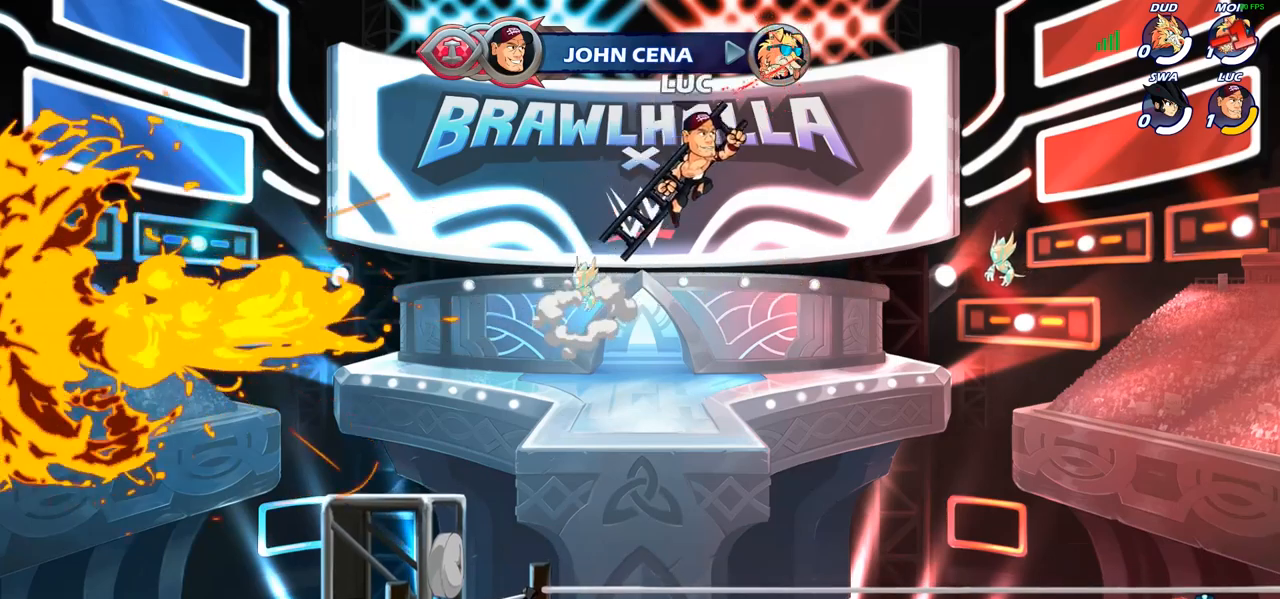
{"buttons": [], "left_stick": "center", "right_stick": "center", "events": [[183, "left_stick", "down"], [283, "left_stick", "left"], [350, "R1", "down"], [350, "left_stick", "up"], [433, "R1", "up"], [500, "left_stick", "center"]]}
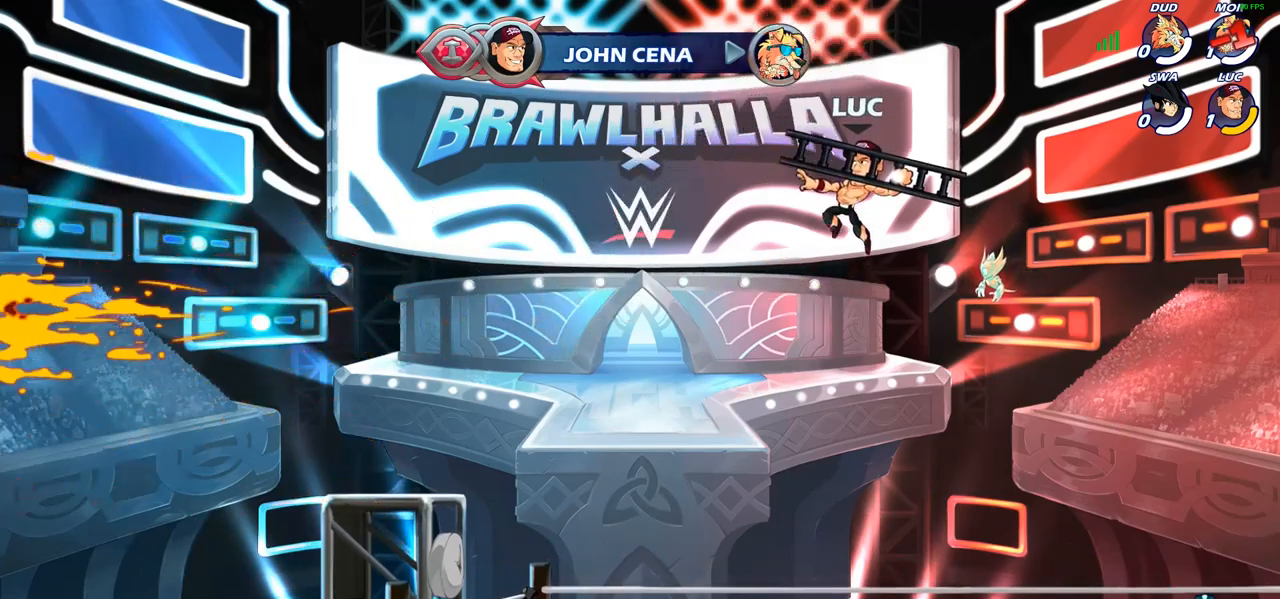
{"buttons": [], "left_stick": "right", "right_stick": "center", "events": [[333, "left_stick", "right"]]}
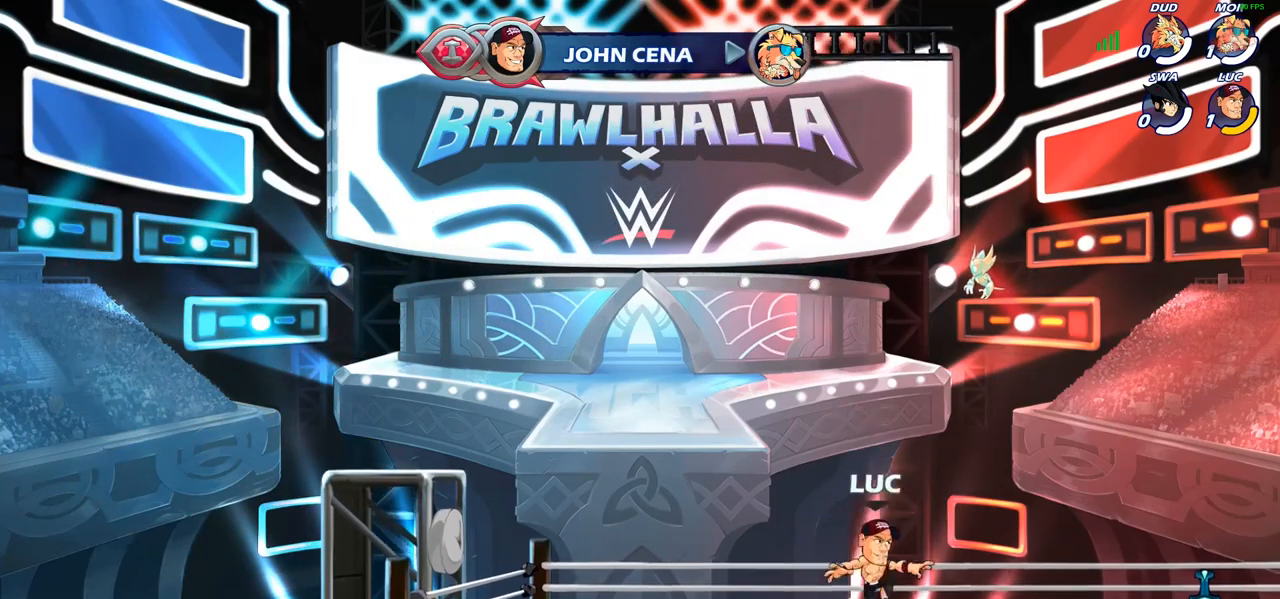
{"buttons": ["R1"], "left_stick": "left", "right_stick": "center", "events": [[67, "R2", "down"], [267, "R2", "up"], [400, "left_stick", "up"], [467, "left_stick", "left"], [483, "R1", "down"]]}
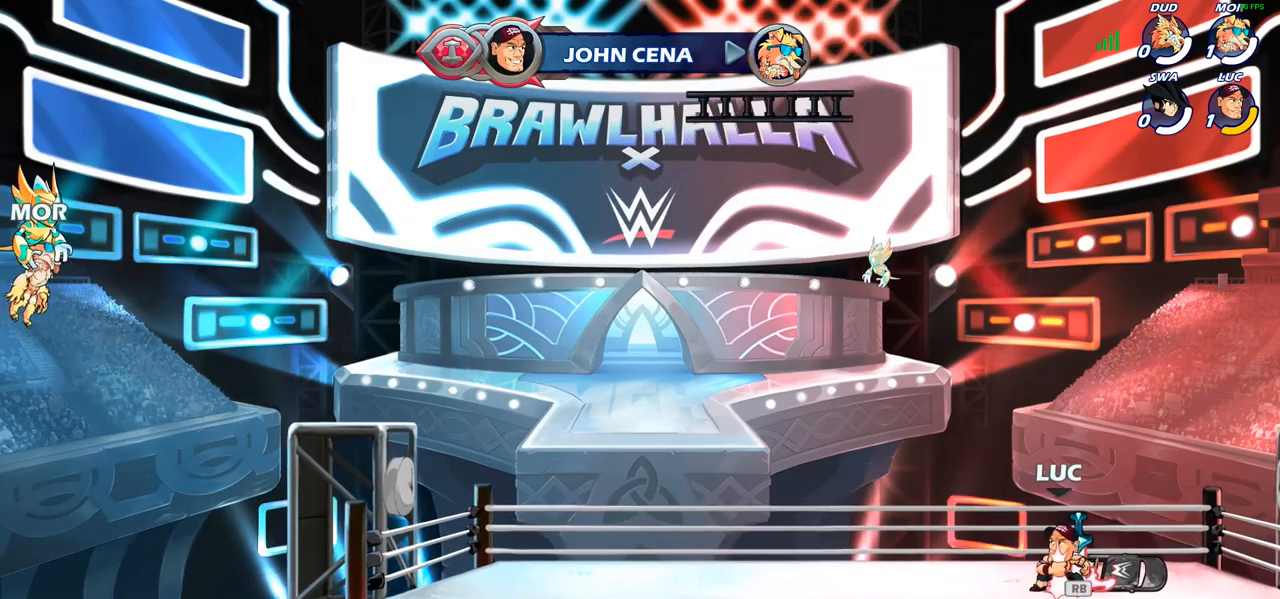
{"buttons": [], "left_stick": "down-left", "right_stick": "center", "events": [[17, "CROSS", "down"], [100, "R1", "up"], [117, "CROSS", "up"], [233, "CROSS", "down"], [350, "CROSS", "up"], [450, "left_stick", "down-left"]]}
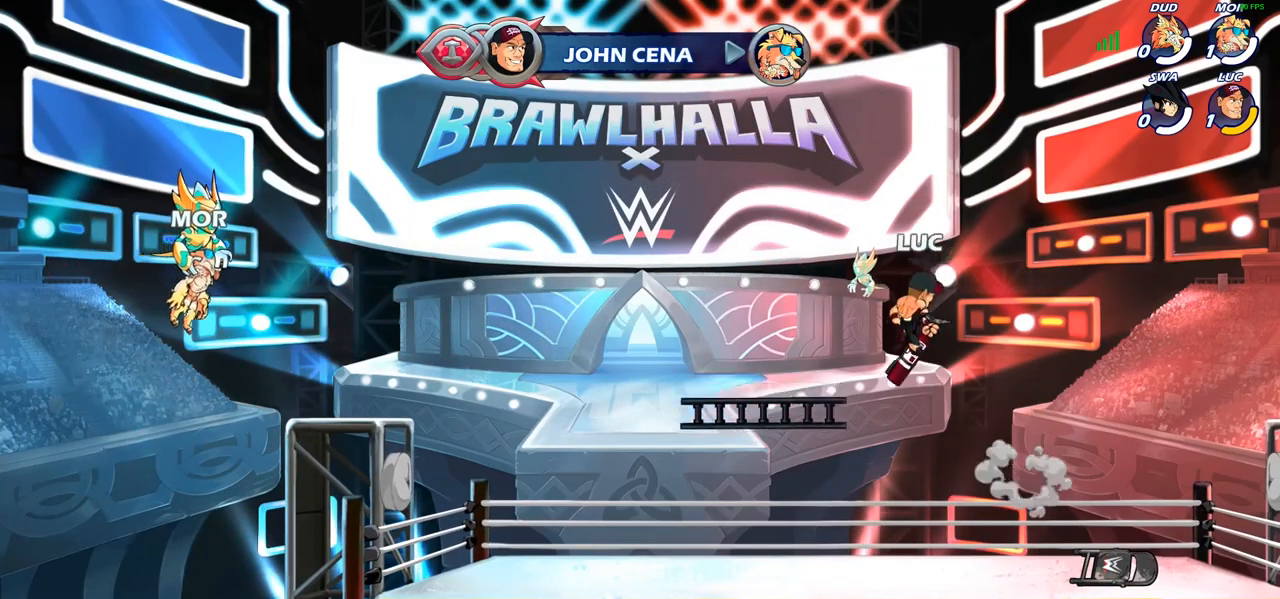
{"buttons": [], "left_stick": "center", "right_stick": "center", "events": [[17, "left_stick", "down"], [100, "left_stick", "right"], [200, "left_stick", "up"], [217, "R1", "down"], [267, "R1", "up"], [333, "left_stick", "center"]]}
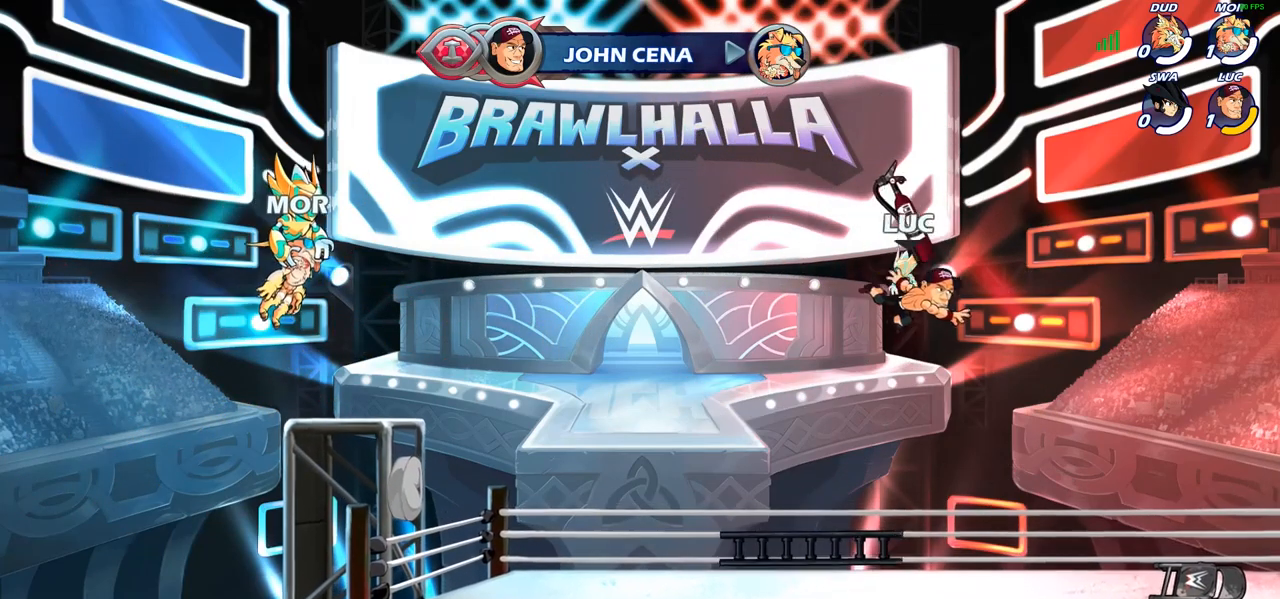
{"buttons": ["R1", "R2"], "left_stick": "right", "right_stick": "center", "events": [[50, "left_stick", "right"], [417, "R1", "down"], [417, "R2", "down"]]}
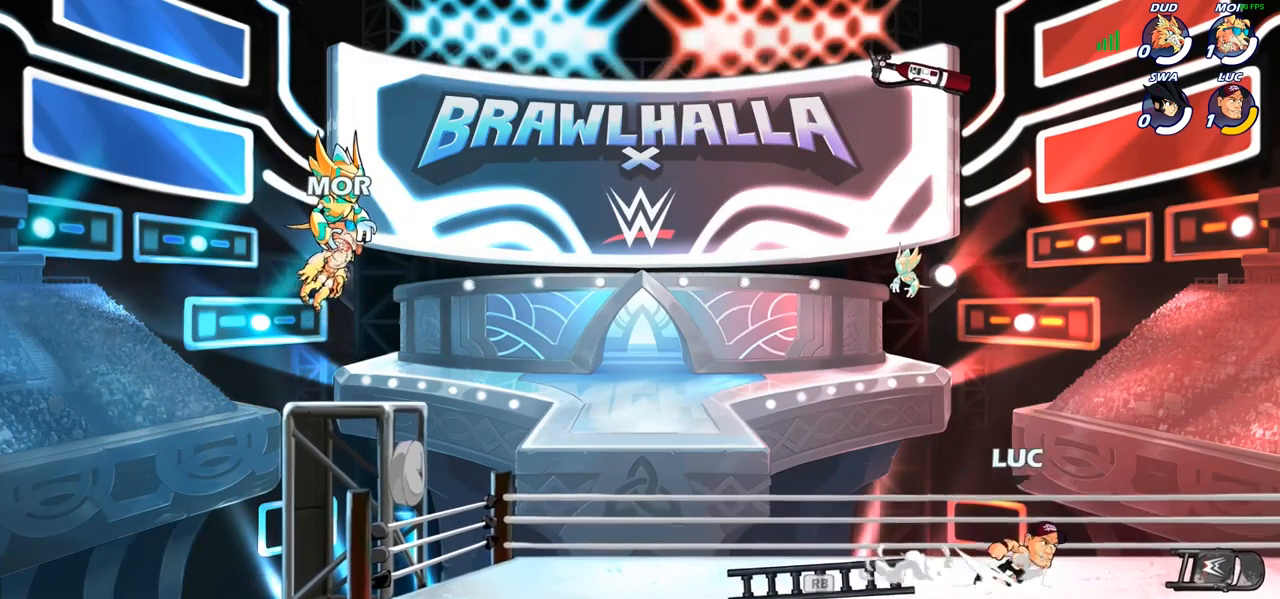
{"buttons": ["CROSS"], "left_stick": "left", "right_stick": "center", "events": [[50, "R1", "up"], [50, "R2", "up"], [150, "R1", "down"], [150, "left_stick", "up-left"], [217, "CROSS", "down"], [267, "left_stick", "left"], [300, "R1", "up"], [317, "CROSS", "up"], [467, "CROSS", "down"]]}
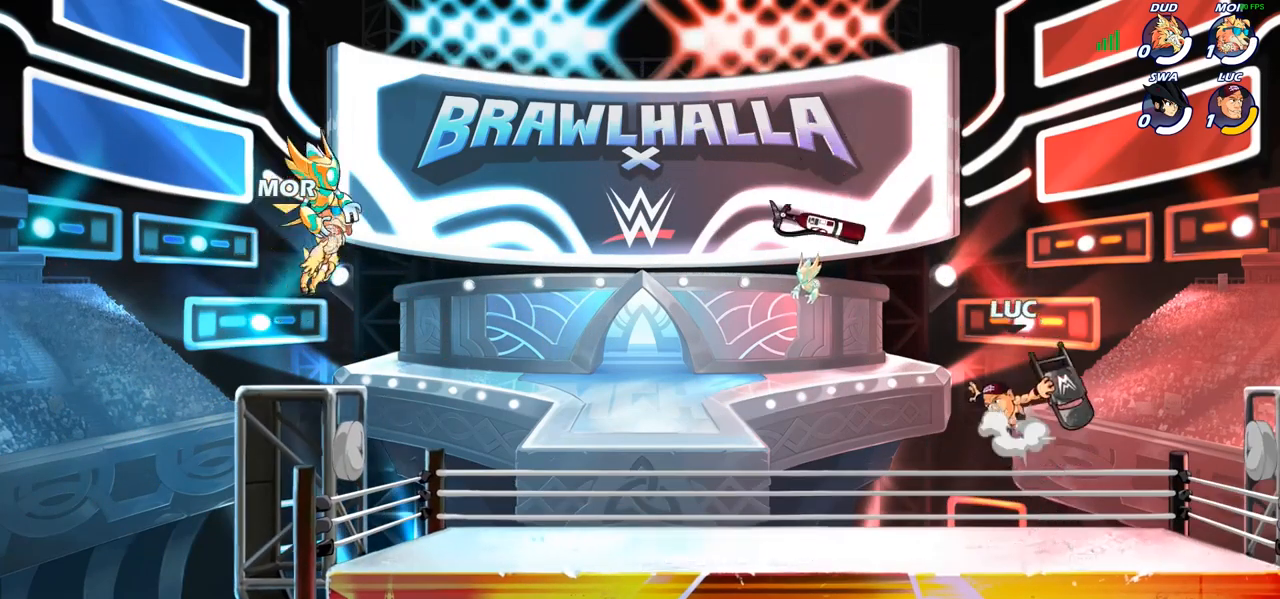
{"buttons": [], "left_stick": "up", "right_stick": "center", "events": [[83, "CROSS", "up"], [117, "left_stick", "up"], [167, "CROSS", "down"], [200, "left_stick", "right"], [267, "CROSS", "up"], [300, "left_stick", "up-left"], [483, "left_stick", "up"]]}
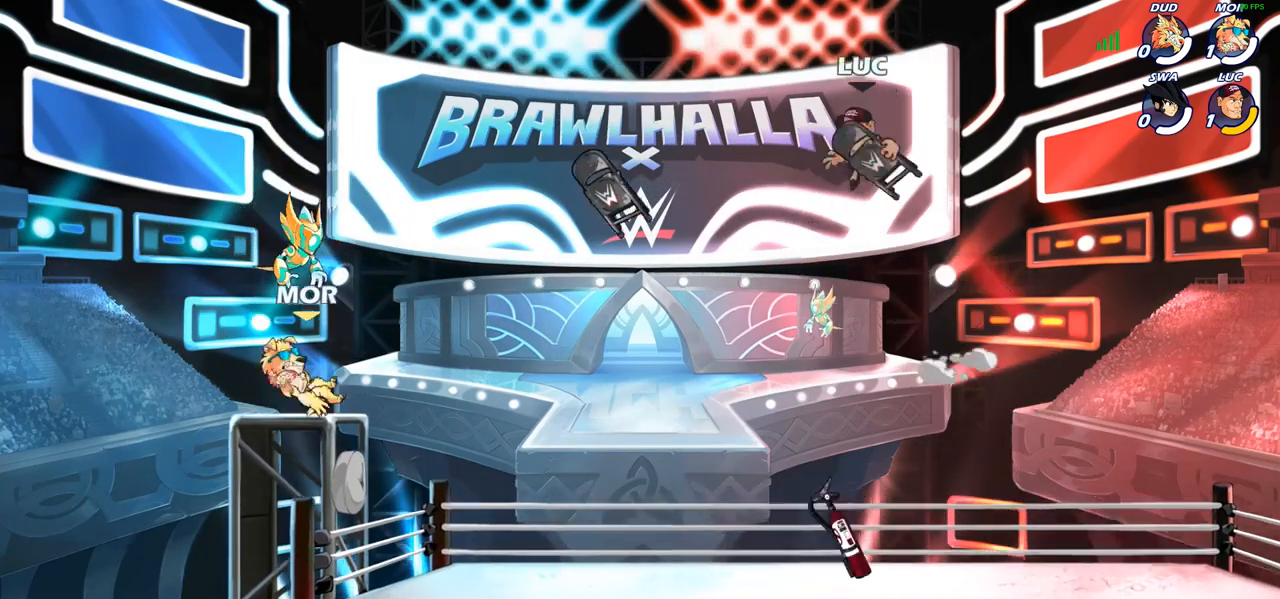
{"buttons": ["R1"], "left_stick": "right", "right_stick": "center", "events": [[17, "R1", "down"], [433, "left_stick", "right"]]}
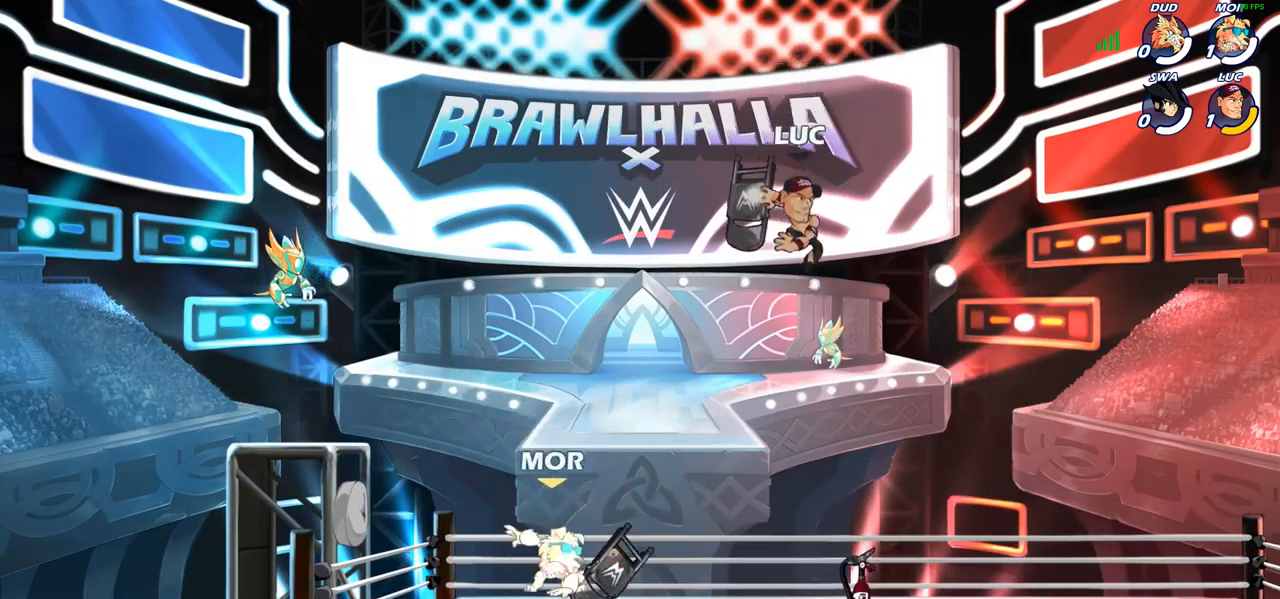
{"buttons": [], "left_stick": "center", "right_stick": "center", "events": [[83, "left_stick", "down-left"], [133, "R1", "up"], [267, "left_stick", "center"]]}
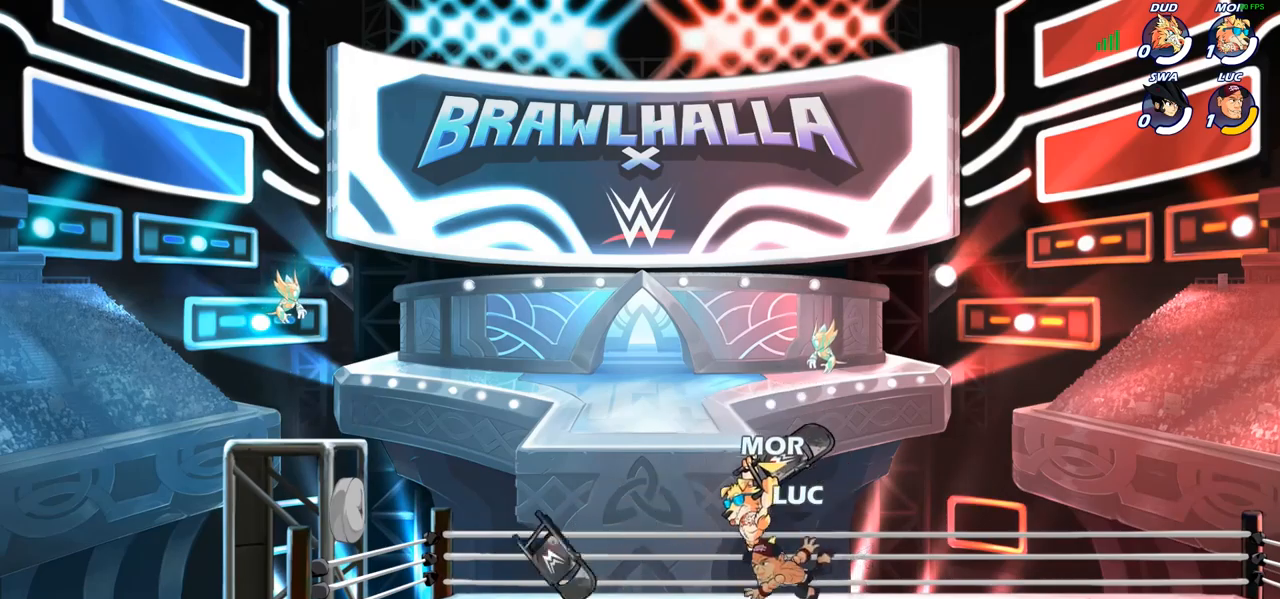
{"buttons": [], "left_stick": "down-right", "right_stick": "center", "events": [[33, "left_stick", "left"], [117, "CROSS", "down"], [117, "R2", "down"], [167, "left_stick", "up-left"], [233, "R1", "down"], [283, "CROSS", "up"], [283, "R1", "up"], [317, "R2", "up"], [367, "left_stick", "down-left"], [450, "left_stick", "down-right"]]}
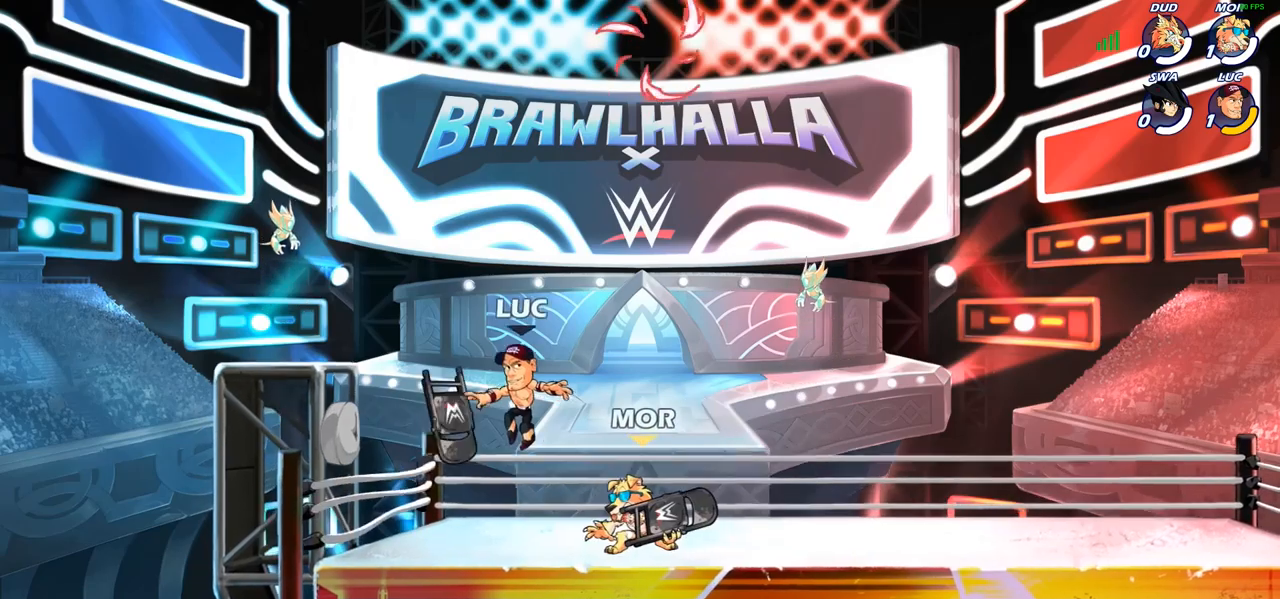
{"buttons": [], "left_stick": "center", "right_stick": "center", "events": [[67, "SQUARE", "down"], [83, "left_stick", "center"], [133, "SQUARE", "up"], [283, "SQUARE", "down"], [333, "SQUARE", "up"]]}
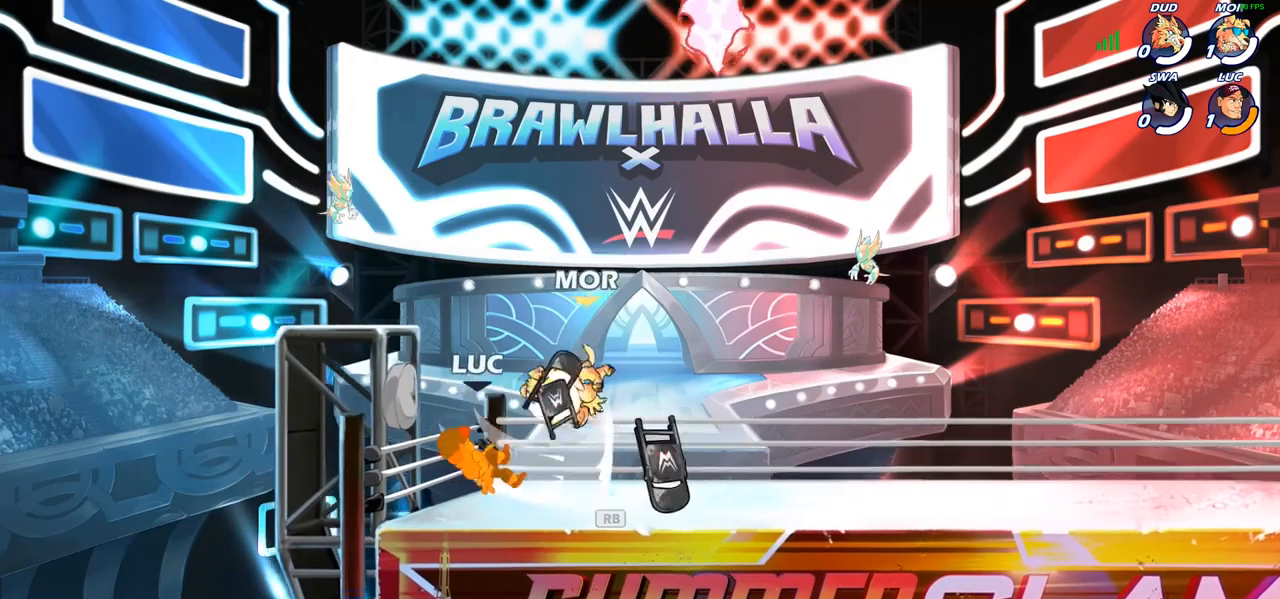
{"buttons": ["R2"], "left_stick": "right", "right_stick": "center"}
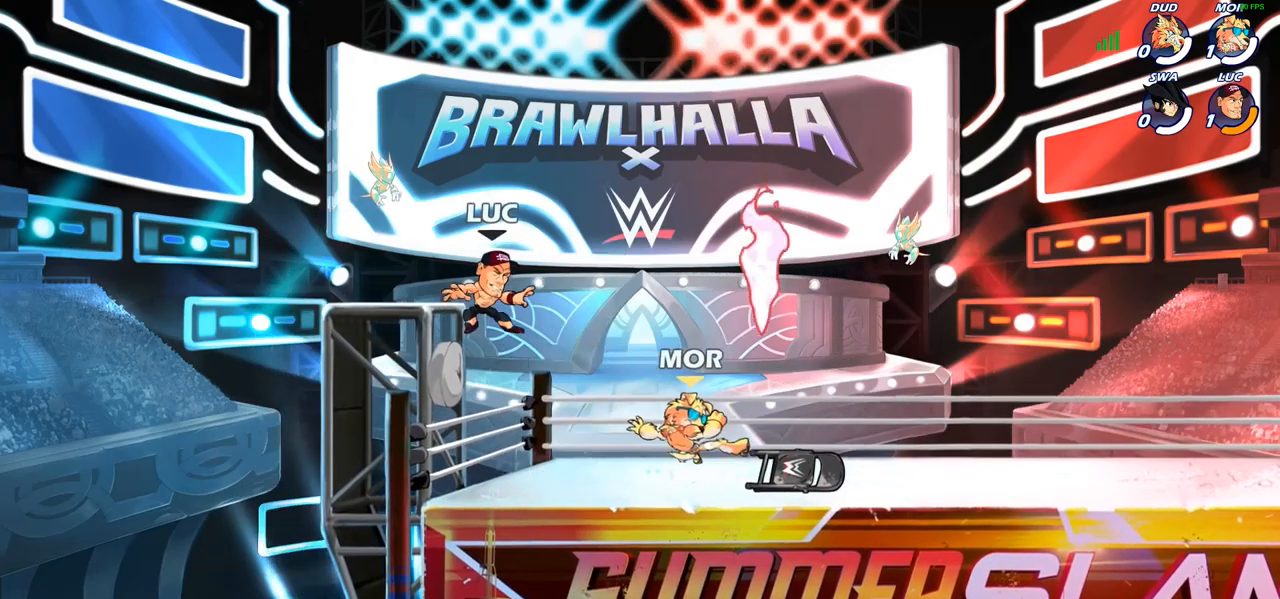
{"buttons": ["CROSS", "R2"], "left_stick": "right", "right_stick": "center", "events": [[67, "R2", "up"], [83, "left_stick", "down-right"], [283, "left_stick", "right"], [367, "R1", "down"], [367, "R2", "down"], [400, "CROSS", "down"], [433, "R1", "up"]]}
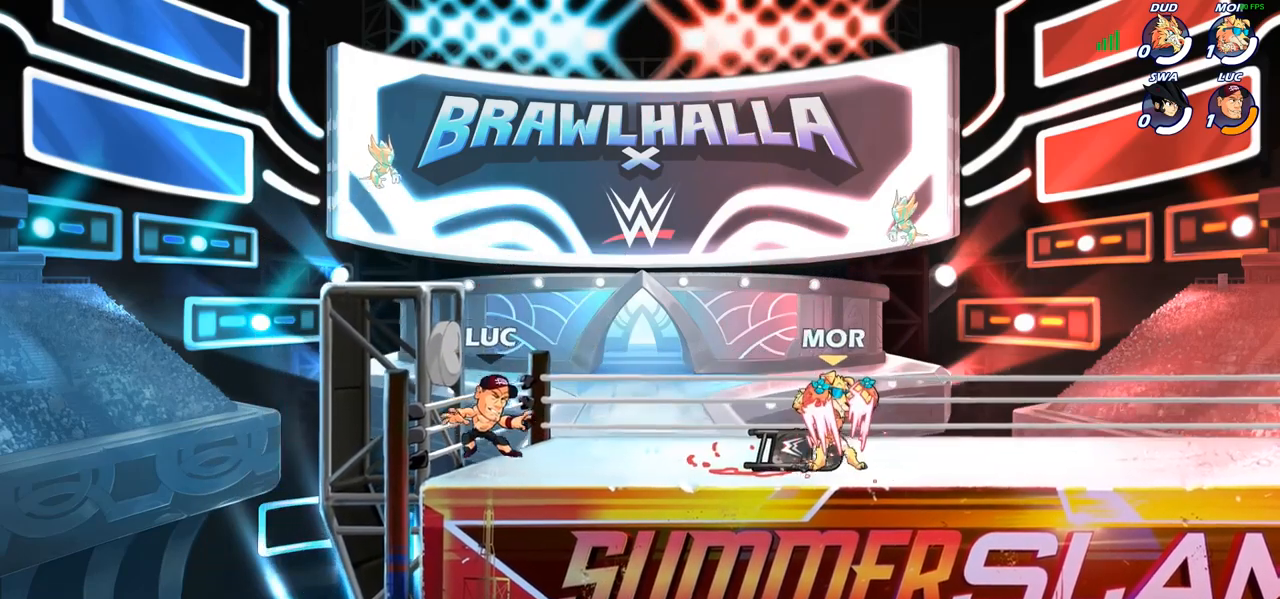
{"buttons": [], "left_stick": "down-left", "right_stick": "center", "events": [[50, "CROSS", "up"], [67, "R2", "up"], [183, "CROSS", "down"], [350, "CROSS", "up"], [483, "left_stick", "down-left"]]}
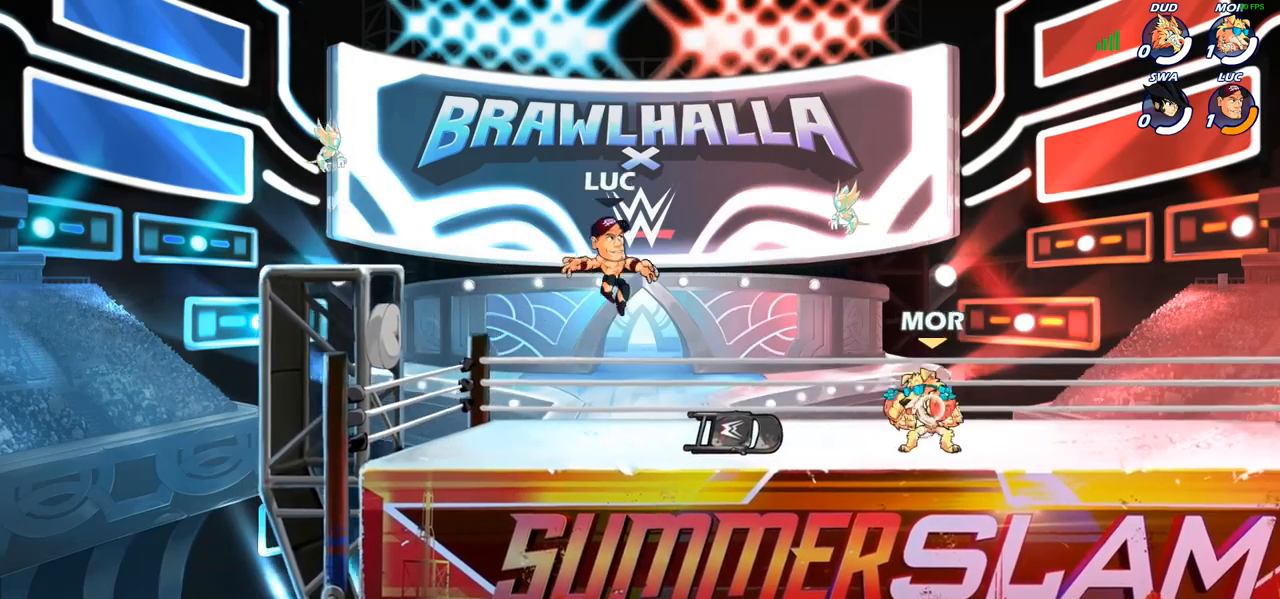
{"buttons": [], "left_stick": "down-left", "right_stick": "center", "events": [[183, "R1", "down"], [217, "CROSS", "down"], [250, "left_stick", "up-left"], [333, "R1", "up"], [350, "CROSS", "up"], [450, "left_stick", "down-left"]]}
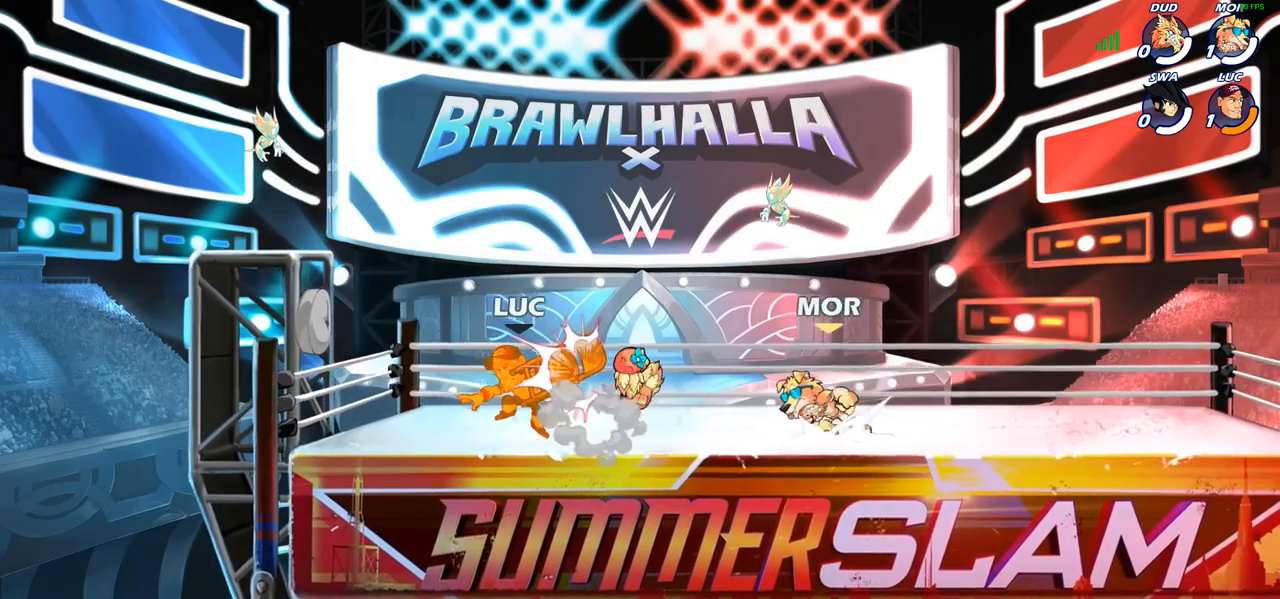
{"buttons": [], "left_stick": "right", "right_stick": "center", "events": [[33, "left_stick", "down-right"], [133, "left_stick", "right"], [217, "SQUARE", "down"], [317, "SQUARE", "up"], [400, "SQUARE", "down"], [483, "SQUARE", "up"]]}
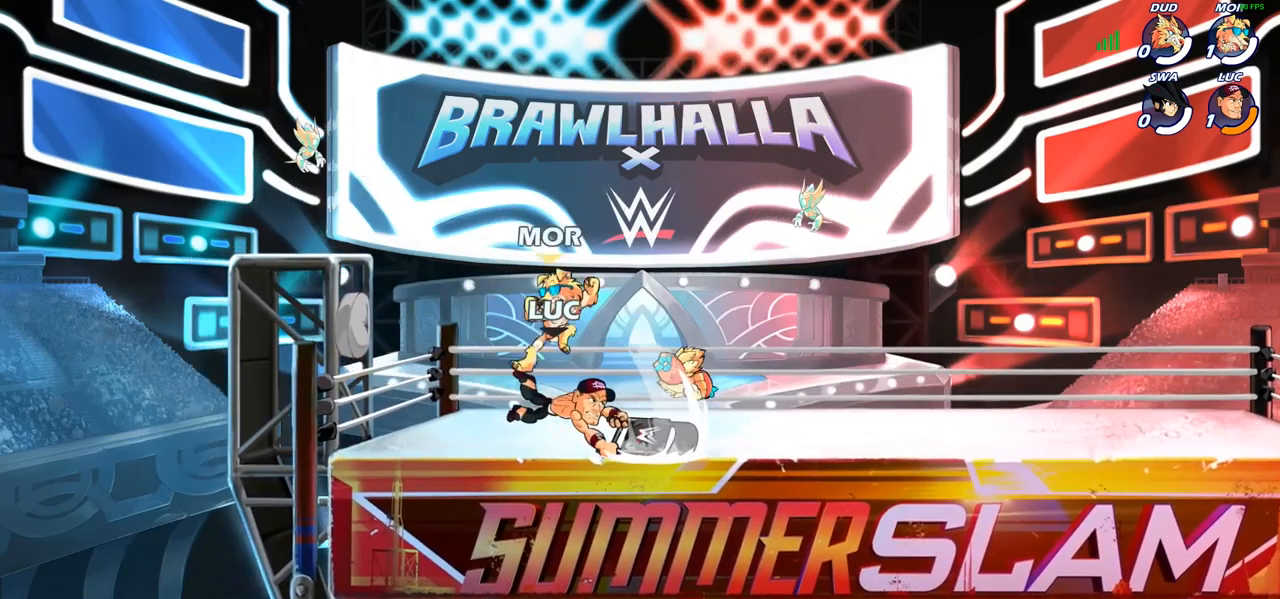
{"buttons": [], "left_stick": "left", "right_stick": "center", "events": [[483, "left_stick", "left"]]}
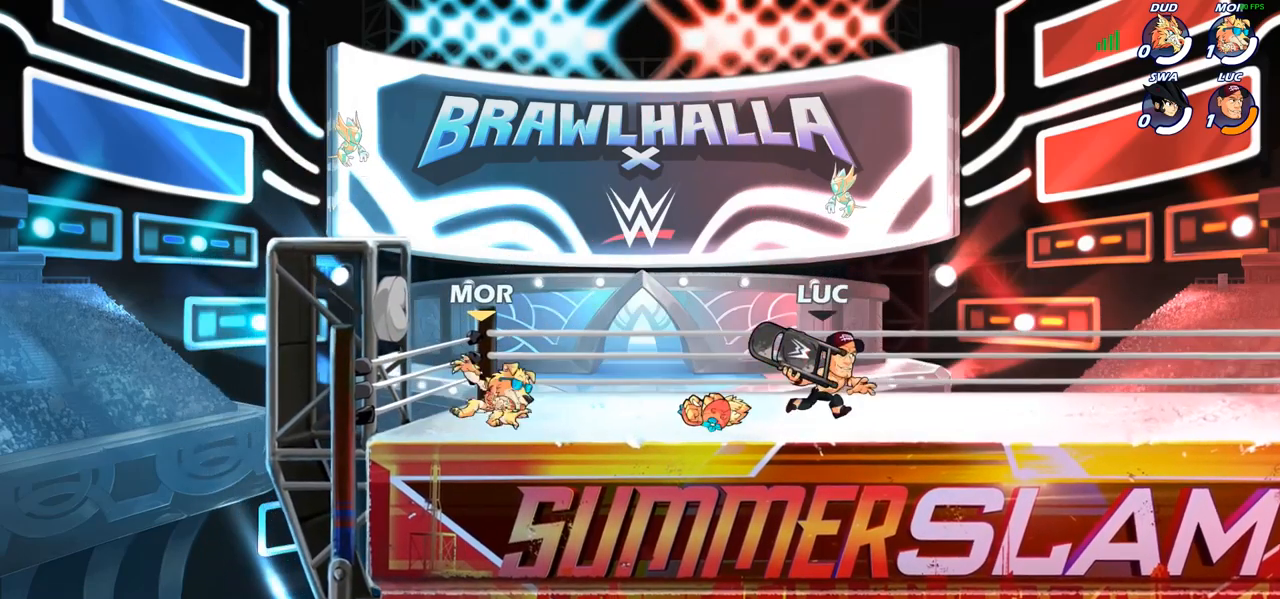
{"buttons": [], "left_stick": "center", "right_stick": "center", "events": [[100, "R2", "down"], [117, "R1", "down"], [183, "SQUARE", "down"], [200, "R1", "up"], [217, "R2", "up"], [283, "SQUARE", "up"], [367, "SQUARE", "down"], [467, "SQUARE", "up"], [483, "left_stick", "center"]]}
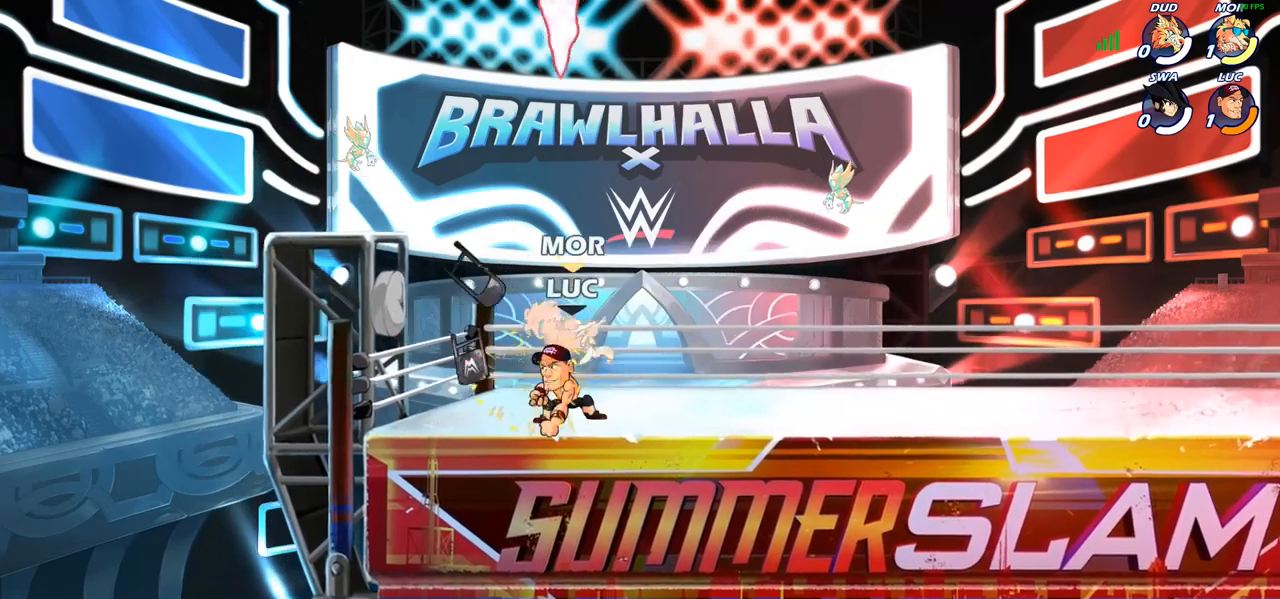
{"buttons": [], "left_stick": "down", "right_stick": "center", "events": [[233, "left_stick", "right"], [317, "CROSS", "down"], [450, "CROSS", "up"], [450, "left_stick", "down"]]}